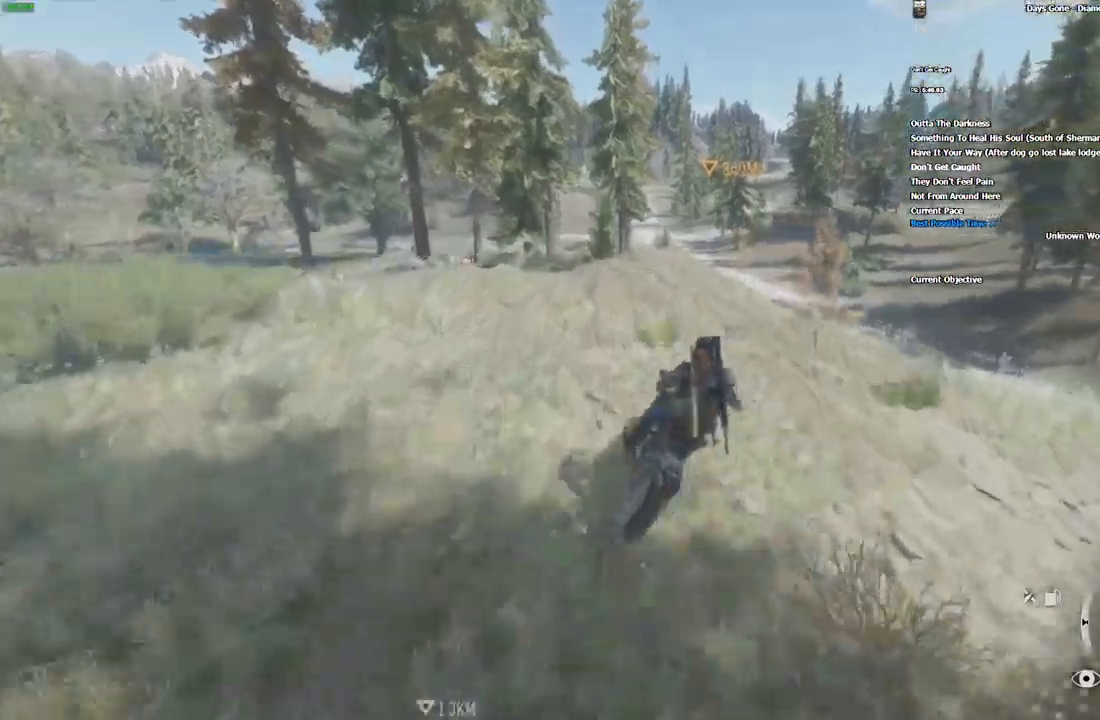
Gameplay with keyboard and mouse; each line is a JSON object with the keys and mouse buttons held at the frame after it. "events" lists presses ("down") and releases ("up") of "1", "2", "3", "4", "5", "a", "alt", "c", "caps_lock", "ctrl", "d", "e", "escape", "f", "g", "q", "r", "s", "shift", "space", "super", "tab", "tilde", "v", "w", "x", "z", "mouse_left", "mouse_wheel" and "mouse_right" between this image and that frame as [ms after this image, input, new state], when the widget could be followed in between. "mouse_left", "mouse_wheel", "mouse_right" = the "left", "wheel", "right" buttons of the "mouse" list. No other keys are recorded. "wheel" means that the mouse wheel is clicked or scrolled. Mouse movement is not recorded.
{"keys": ["w"], "mouse": []}
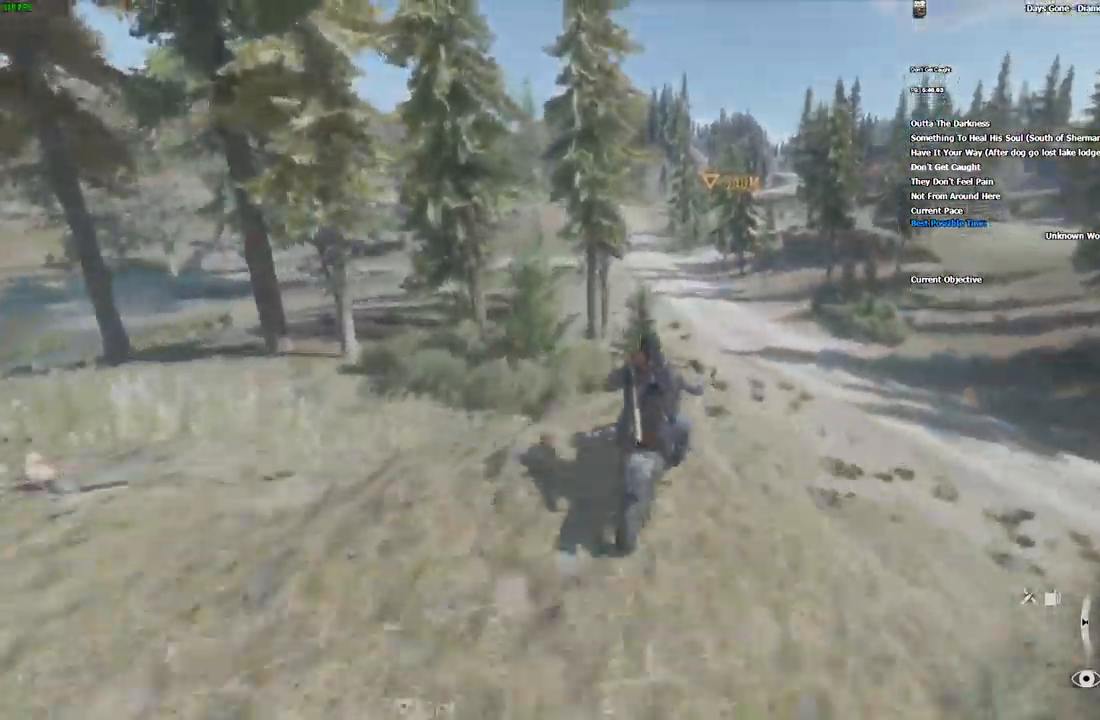
{"keys": ["w"], "mouse": [], "events": []}
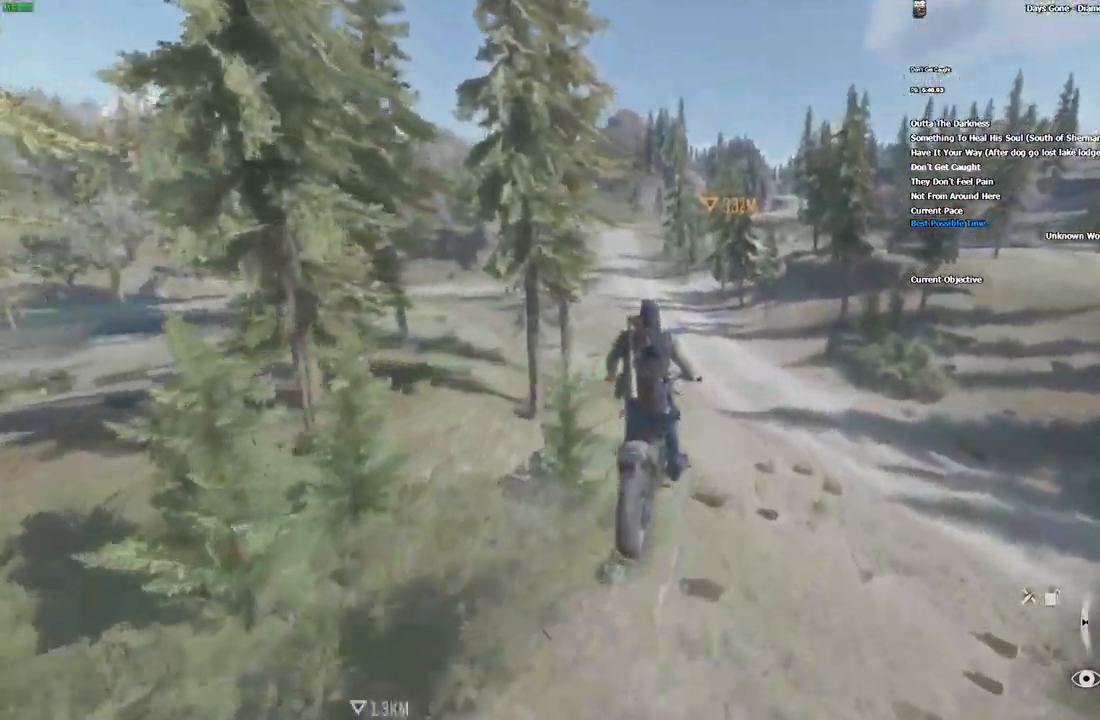
{"keys": ["w"], "mouse": [], "events": [[250, "a", "down"], [366, "a", "up"]]}
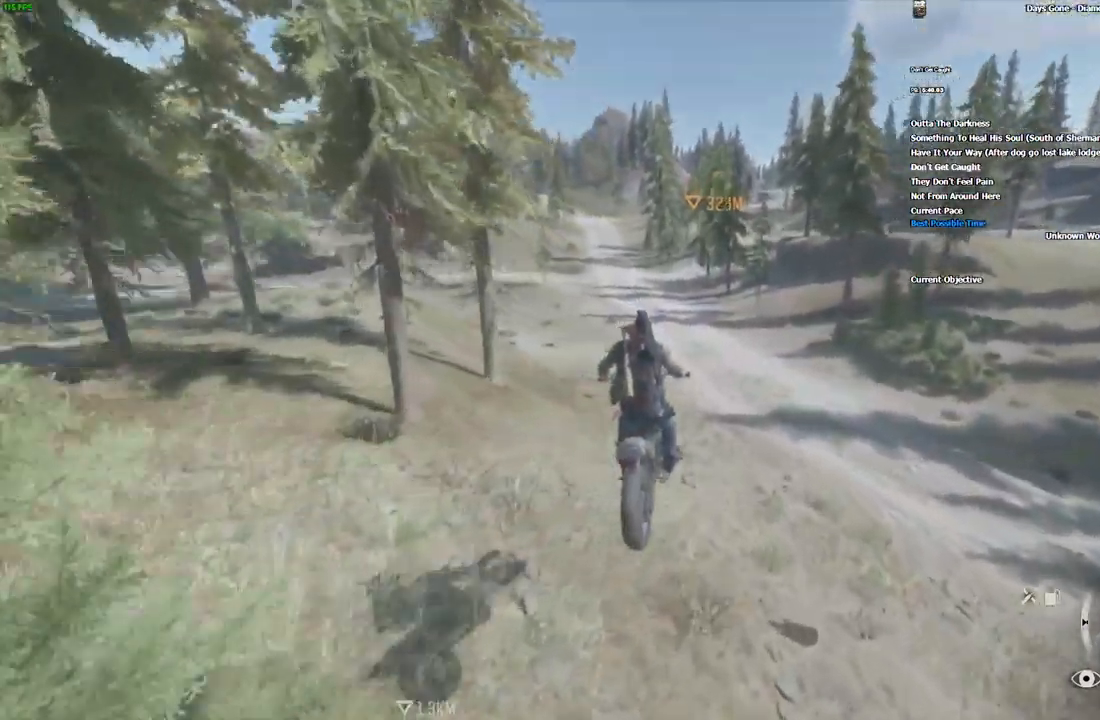
{"keys": ["w"], "mouse": [], "events": [[33, "a", "down"], [100, "a", "up"]]}
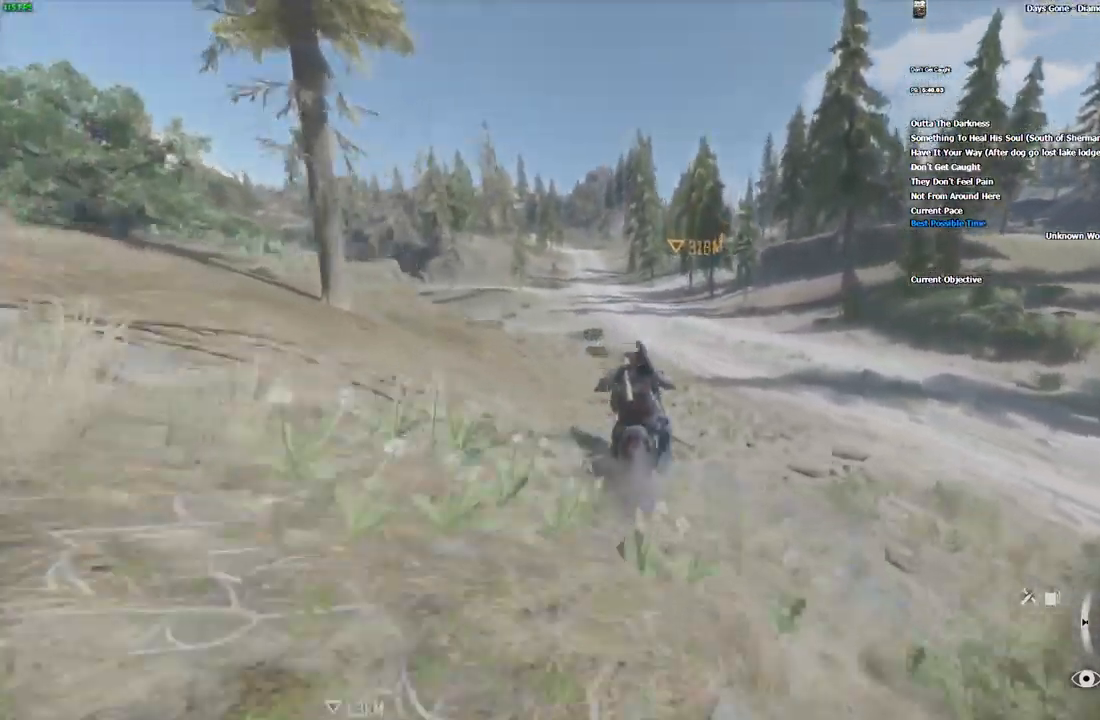
{"keys": ["w"], "mouse": [], "events": [[250, "a", "down"], [350, "a", "up"]]}
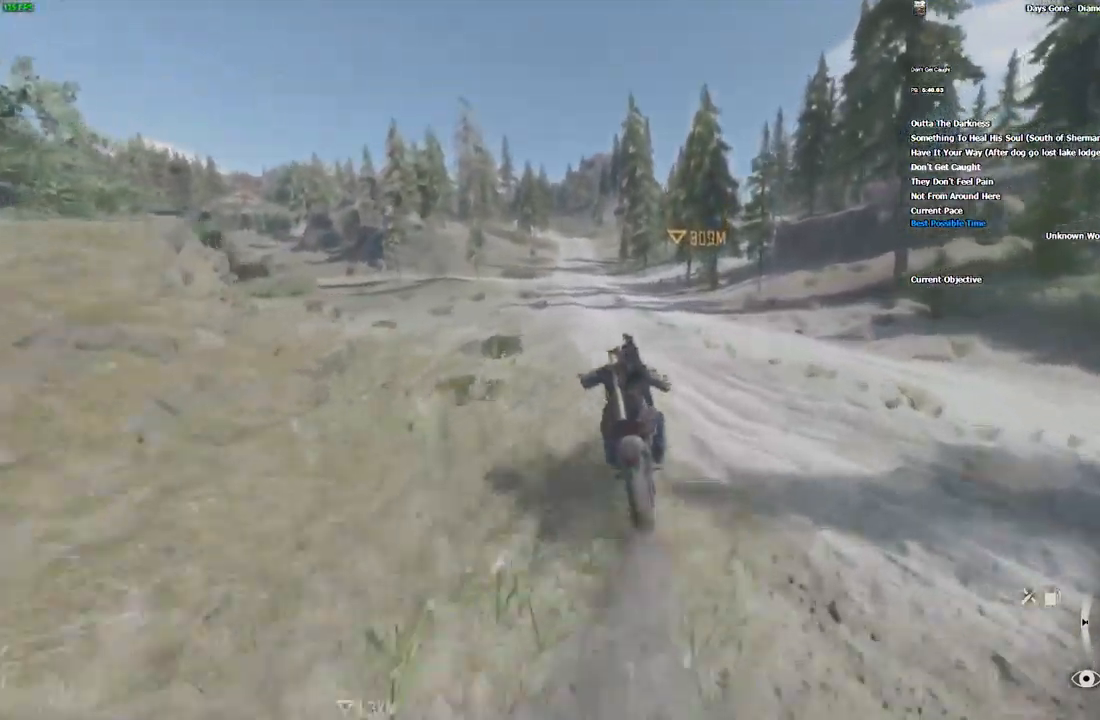
{"keys": ["w"], "mouse": [], "events": []}
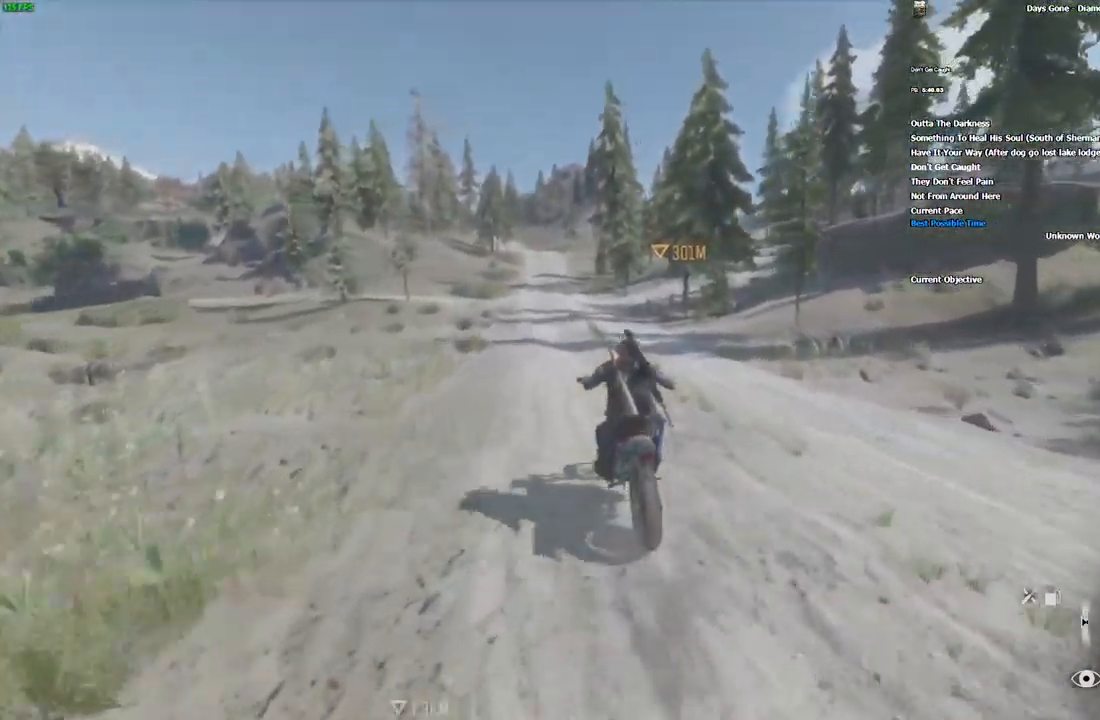
{"keys": ["w"], "mouse": [], "events": []}
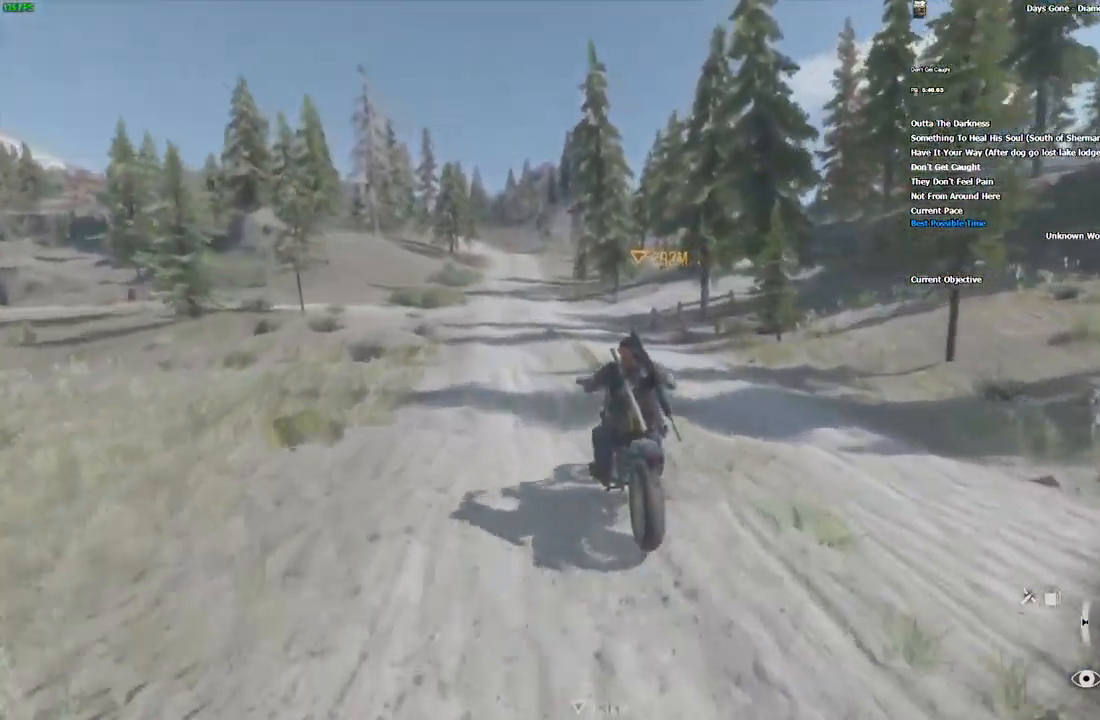
{"keys": ["w"], "mouse": [], "events": []}
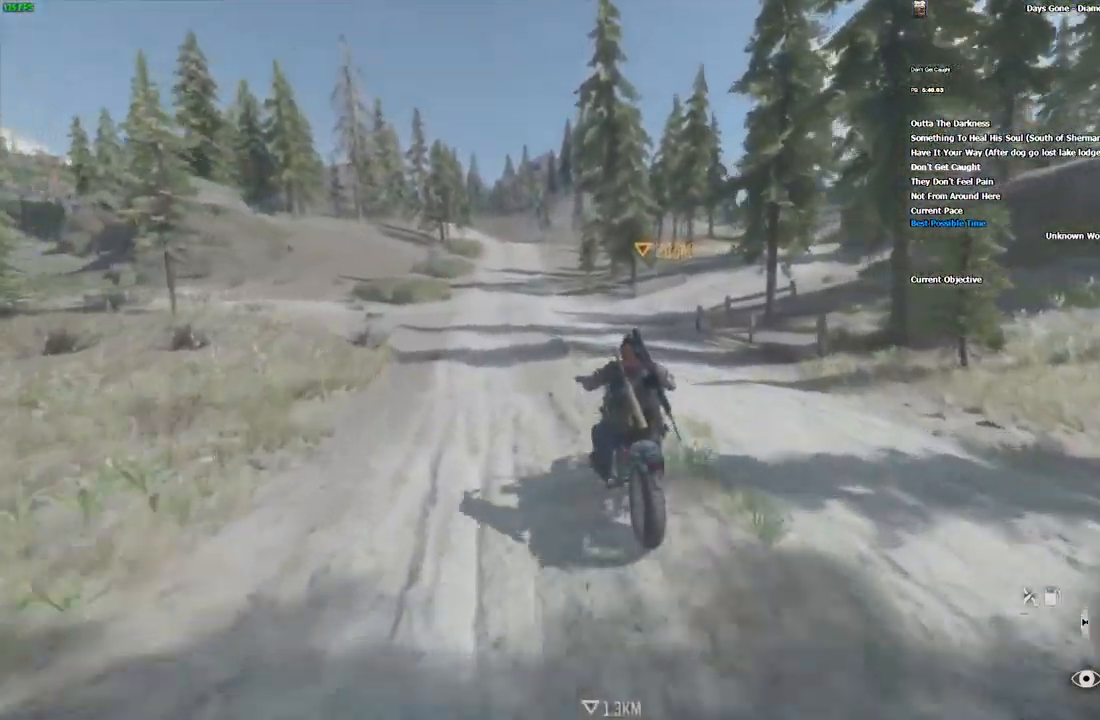
{"keys": ["w"], "mouse": [], "events": []}
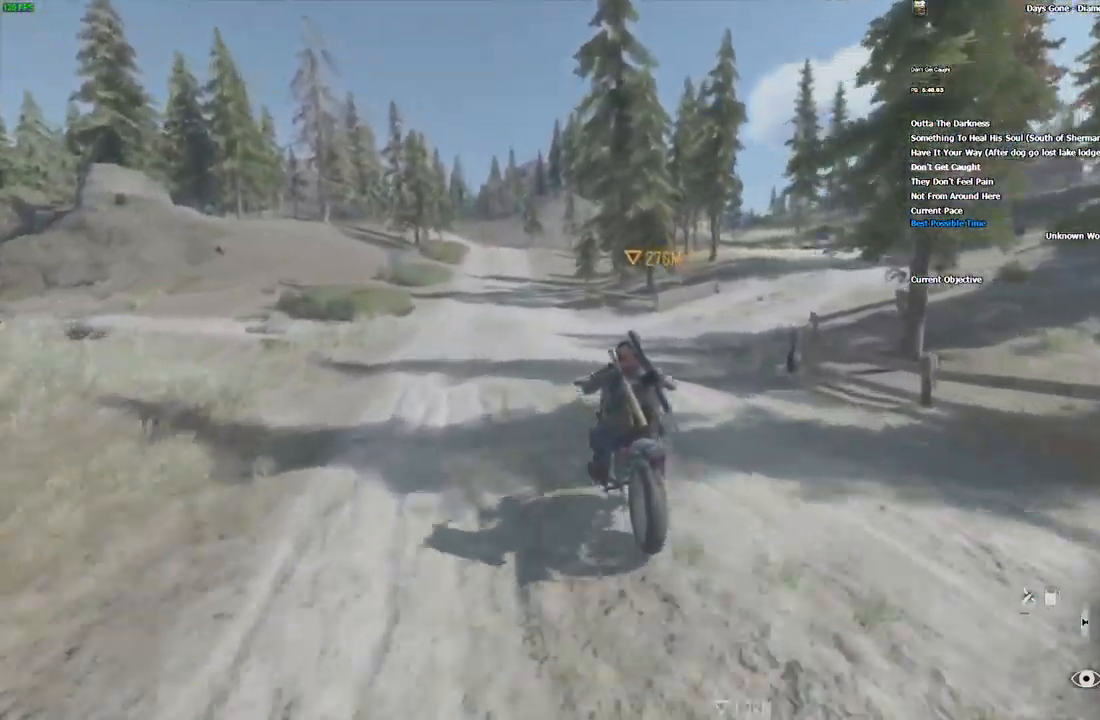
{"keys": ["w"], "mouse": [], "events": [[116, "alt", "down"], [200, "alt", "up"]]}
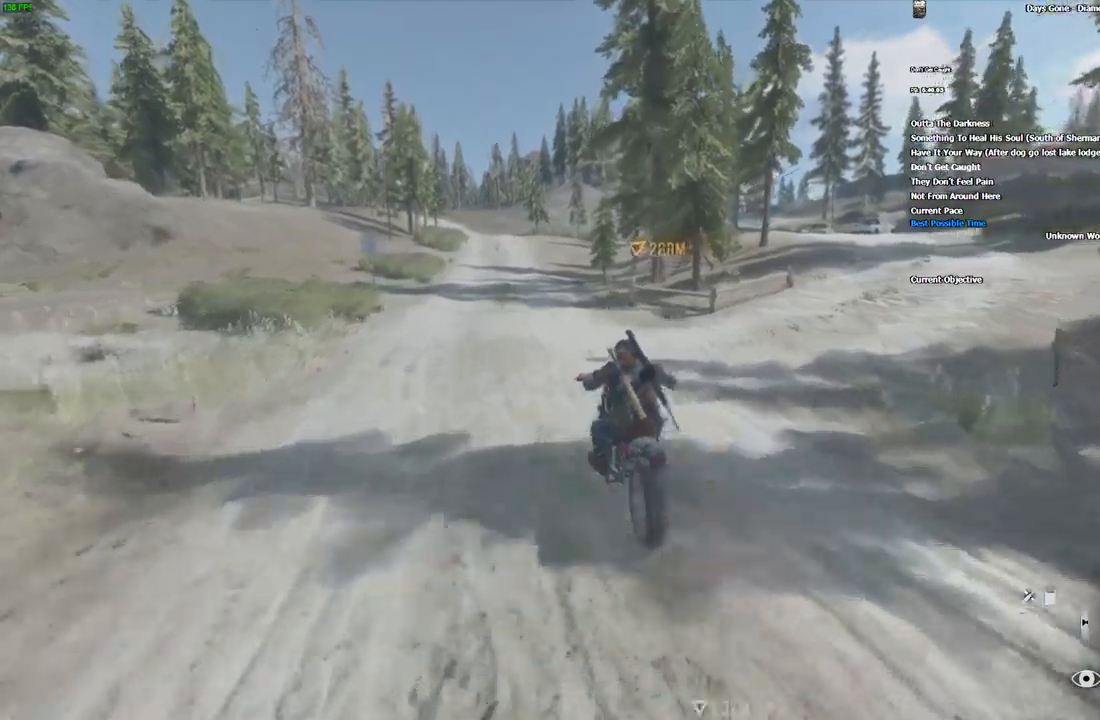
{"keys": ["w"], "mouse": []}
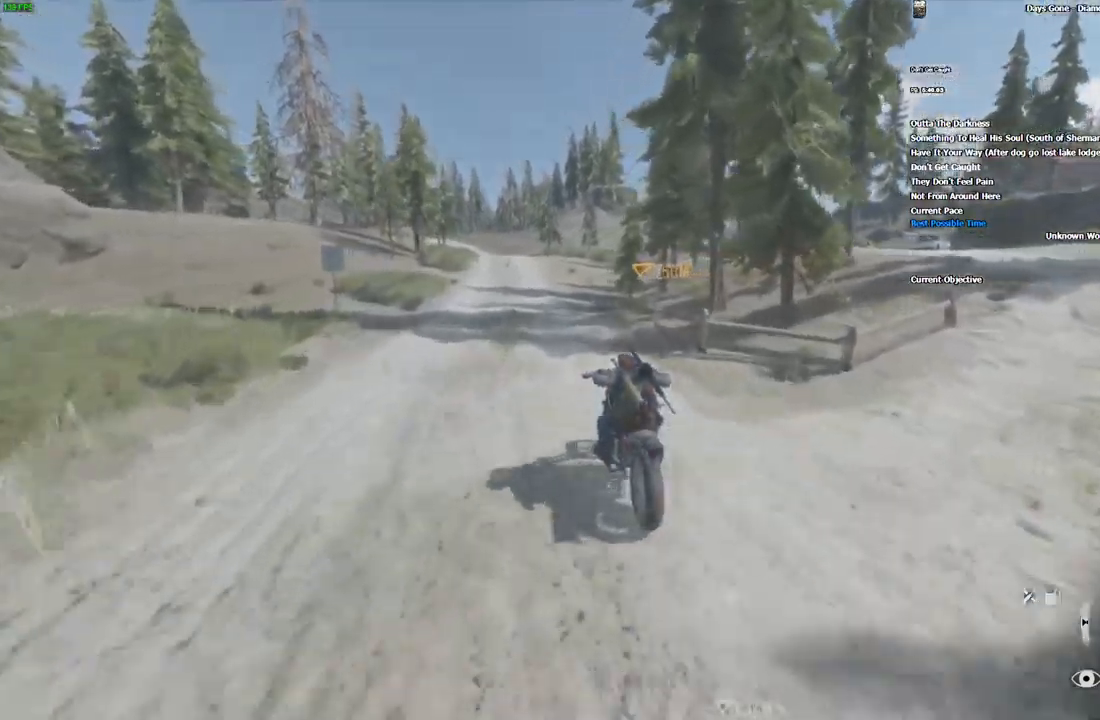
{"keys": ["w"], "mouse": [], "events": []}